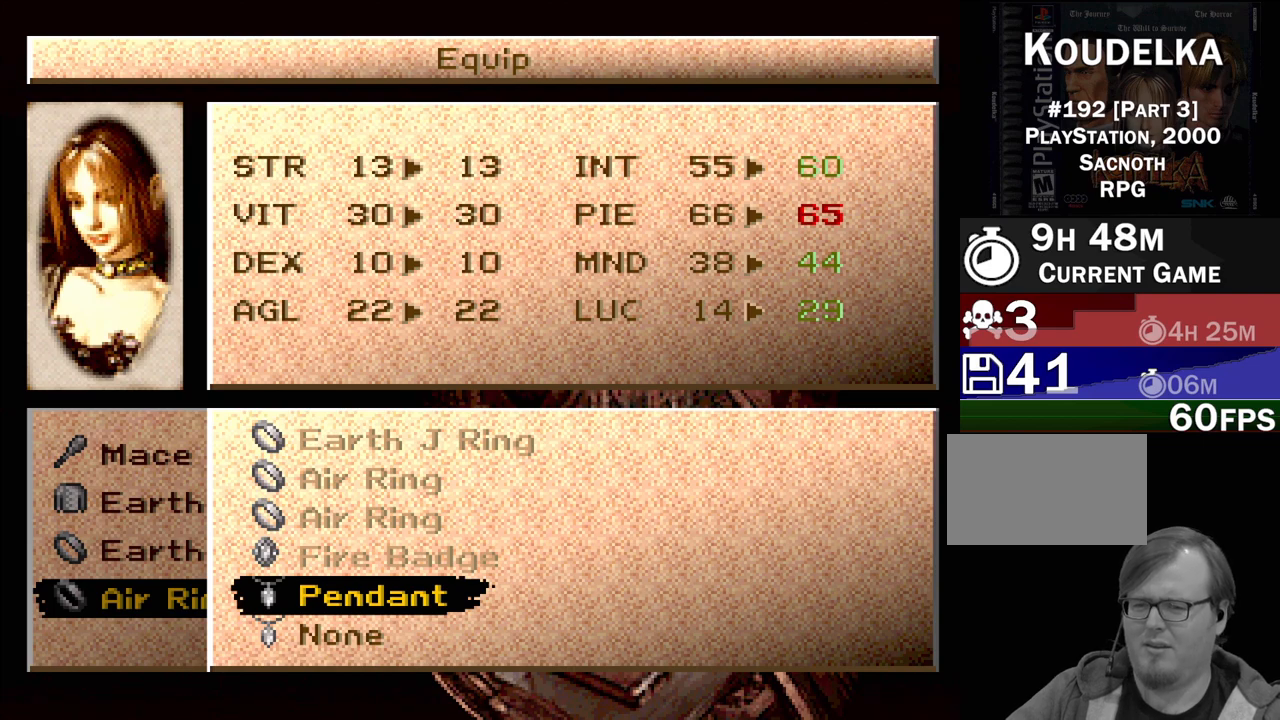
Gameplay with a controller (PlayStation layout); each line is a JSON object with the inputs held at the frame after it. "events" lists button and stick changes between this image and that frame as [ms after this image, input, new state], when the widget could be followed in between. Not read: L3 R3.
{"buttons": [], "events": []}
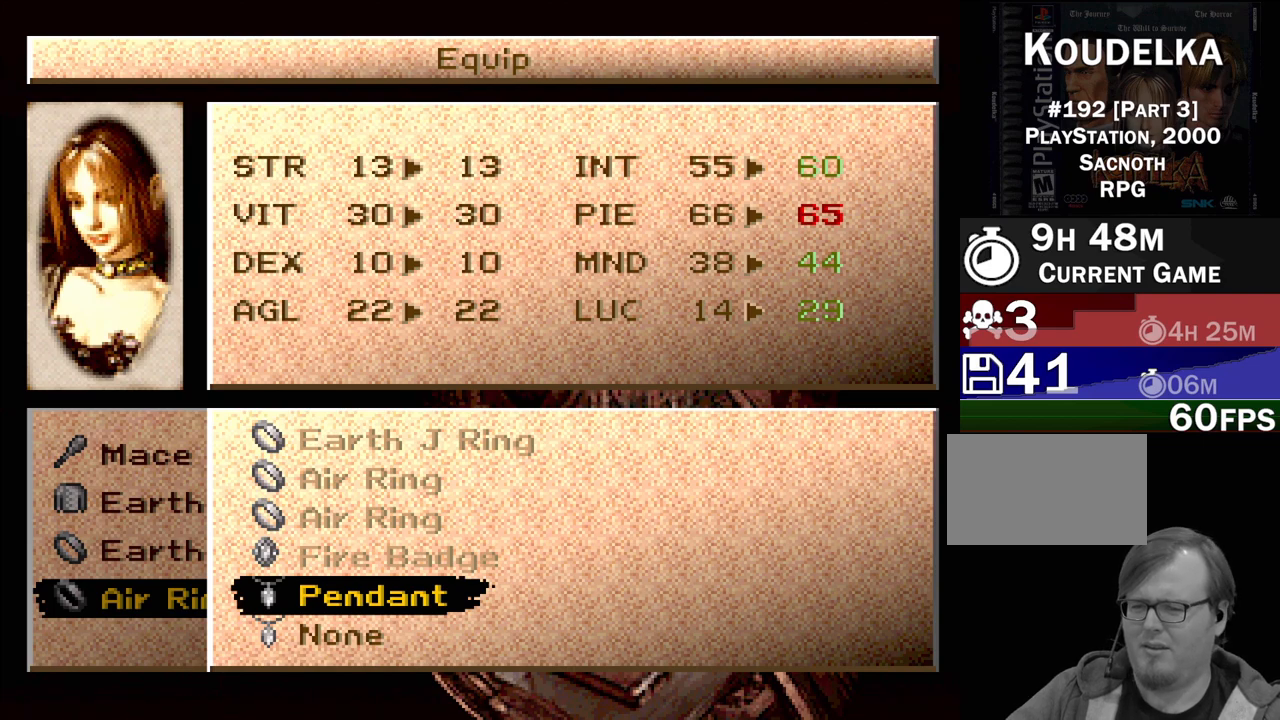
{"buttons": [], "events": []}
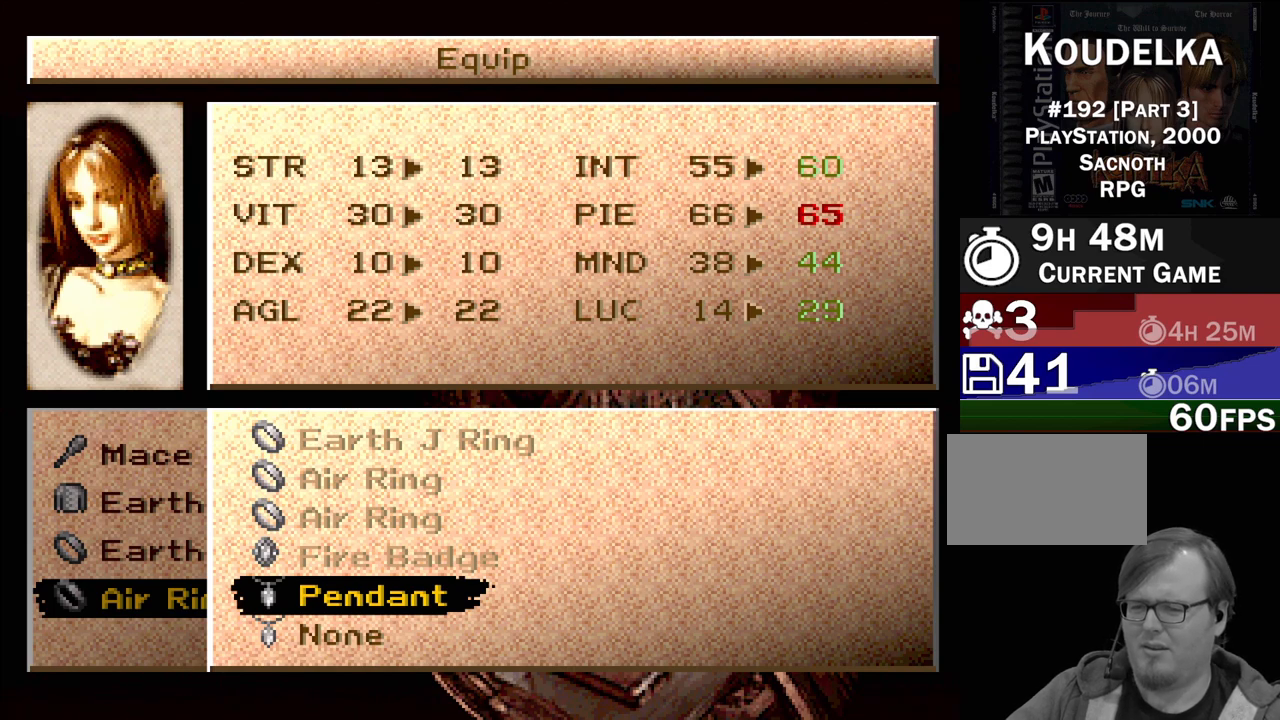
{"buttons": [], "events": []}
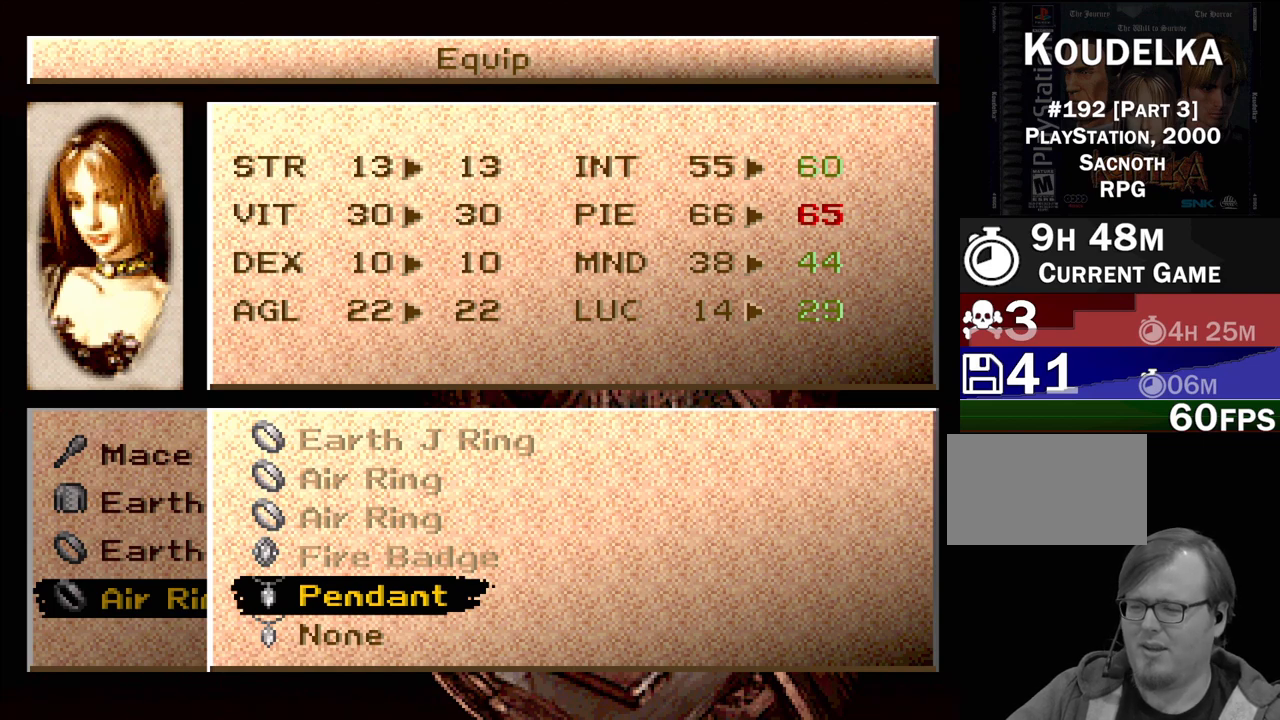
{"buttons": [], "events": []}
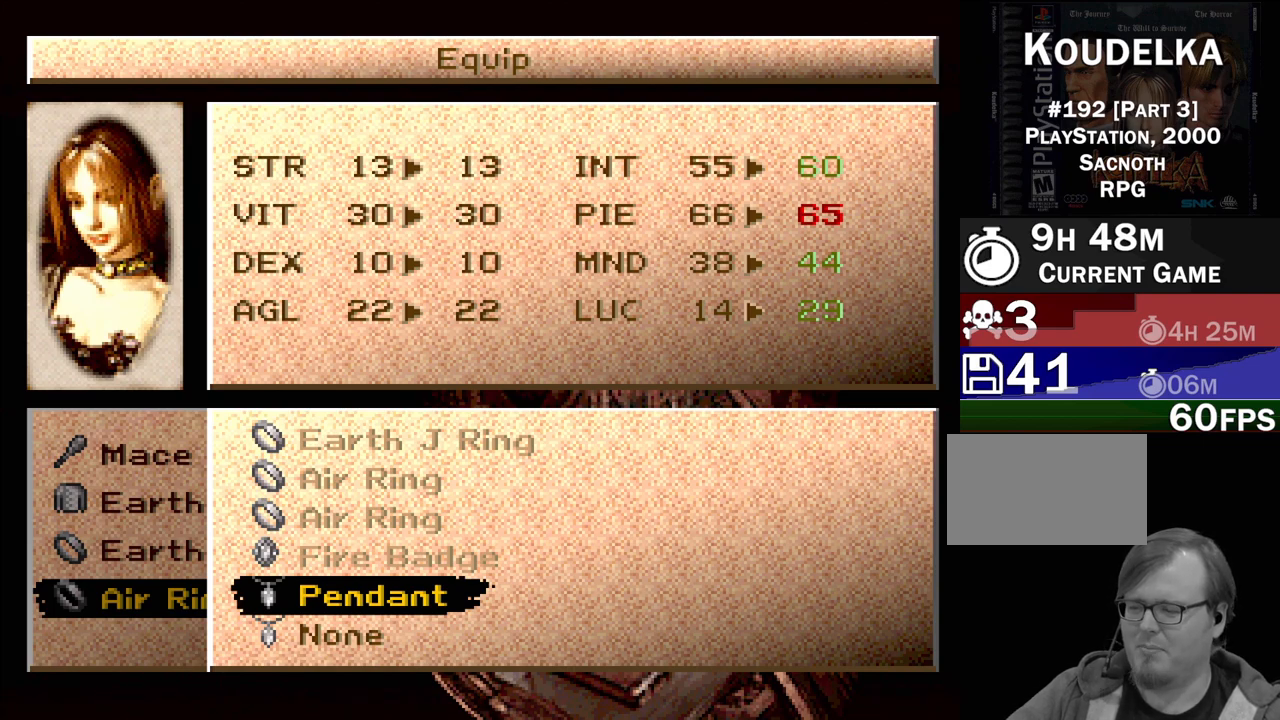
{"buttons": [], "events": []}
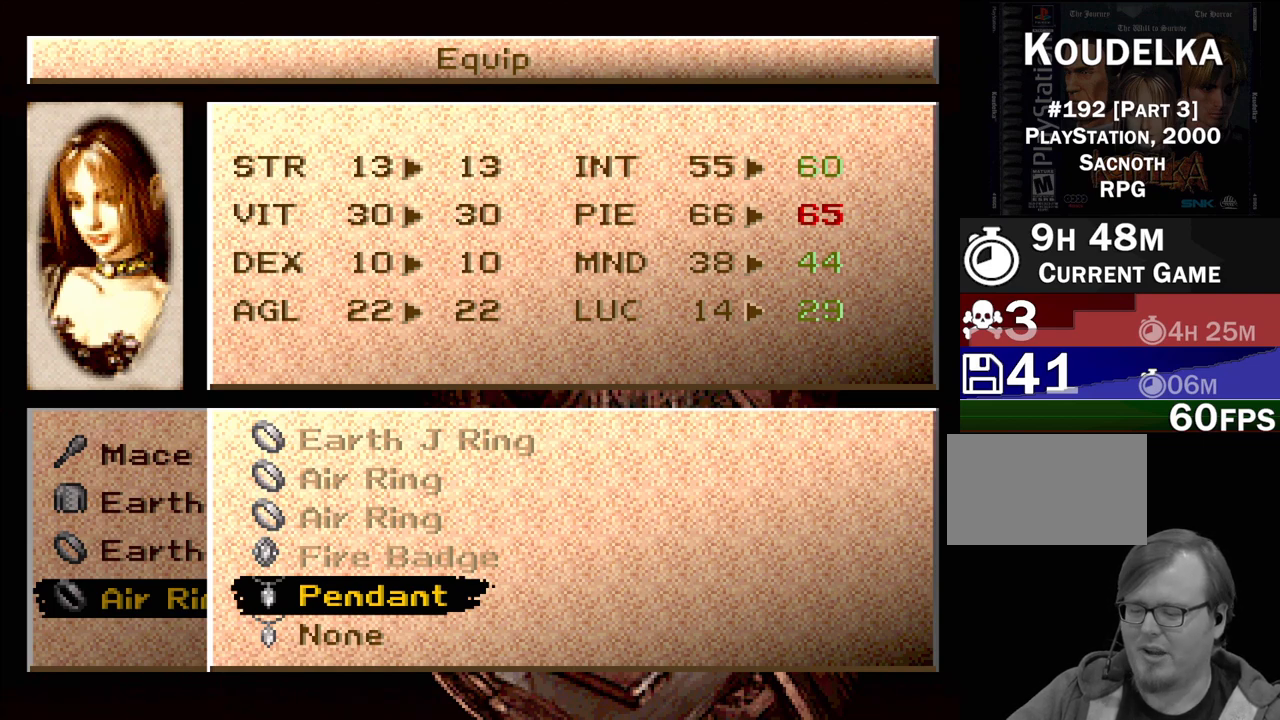
{"buttons": [], "events": []}
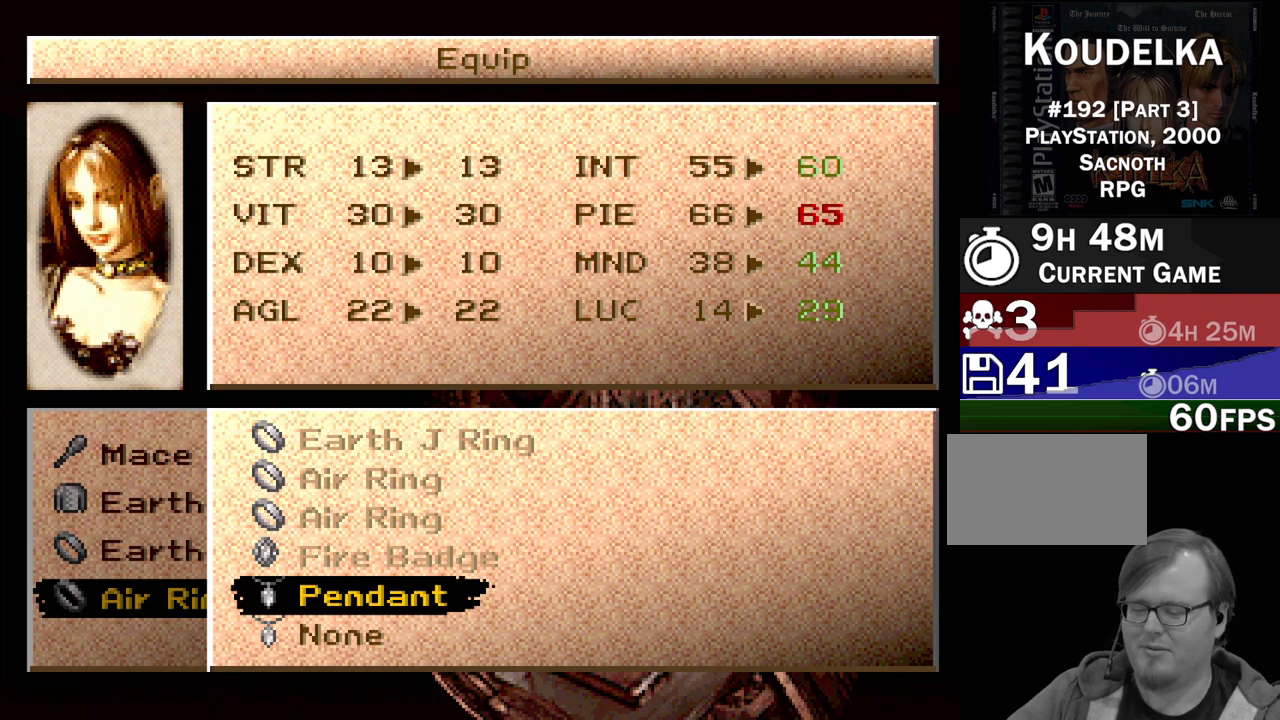
{"buttons": [], "events": [[200, "CROSS", "down"], [333, "CROSS", "up"]]}
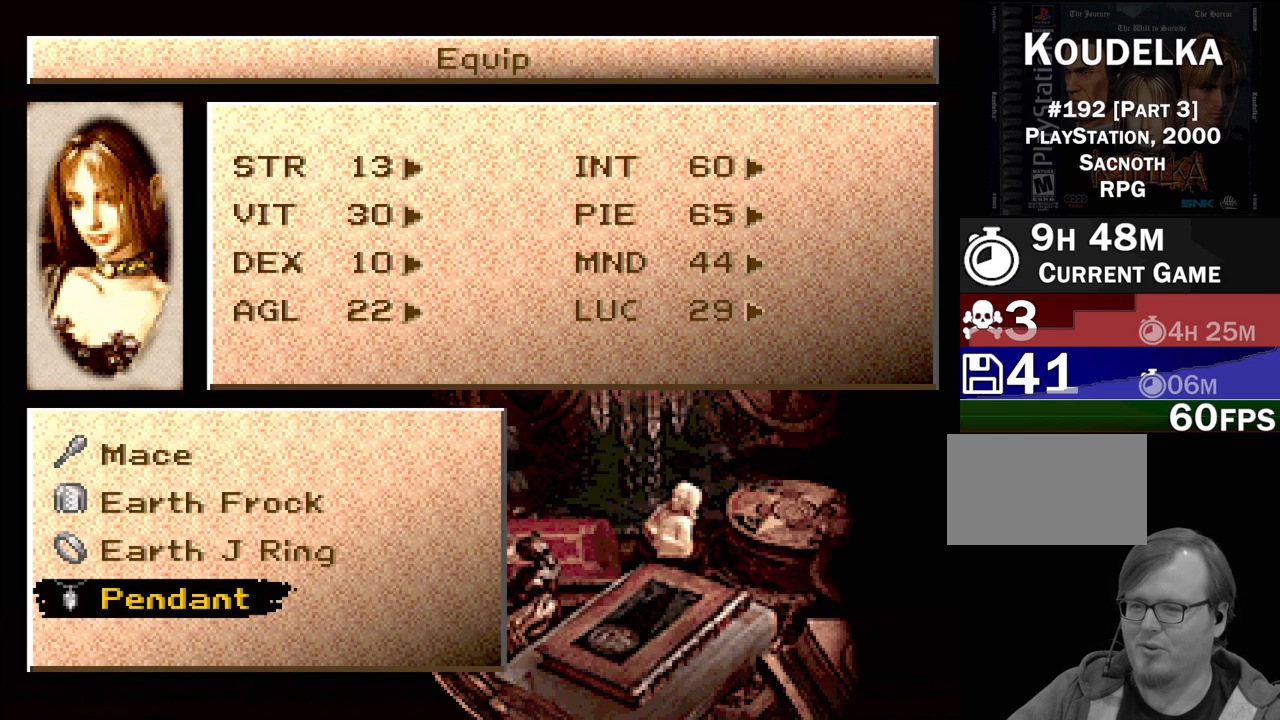
{"buttons": [], "events": [[333, "DPAD_UP", "down"], [433, "DPAD_UP", "up"]]}
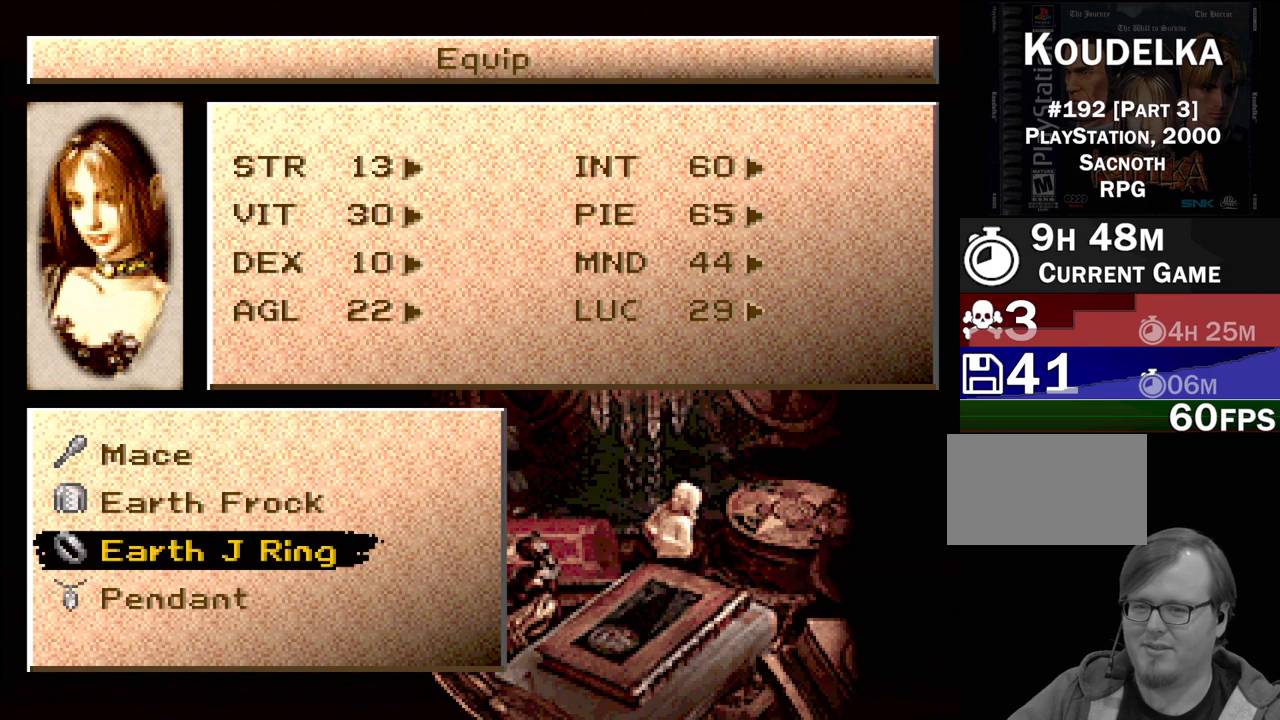
{"buttons": ["CIRCLE"], "events": [[150, "DPAD_DOWN", "down"], [250, "DPAD_DOWN", "up"], [367, "CIRCLE", "down"]]}
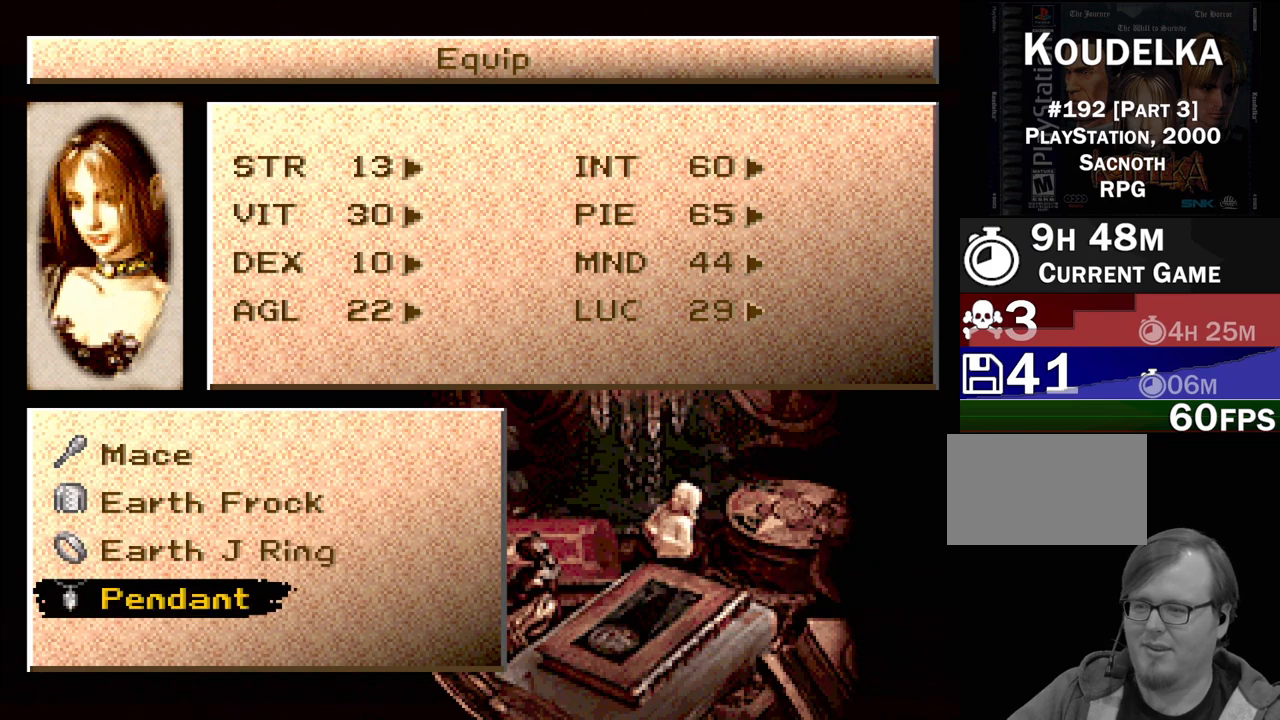
{"buttons": ["CIRCLE"], "events": [[50, "CIRCLE", "up"], [500, "CIRCLE", "down"]]}
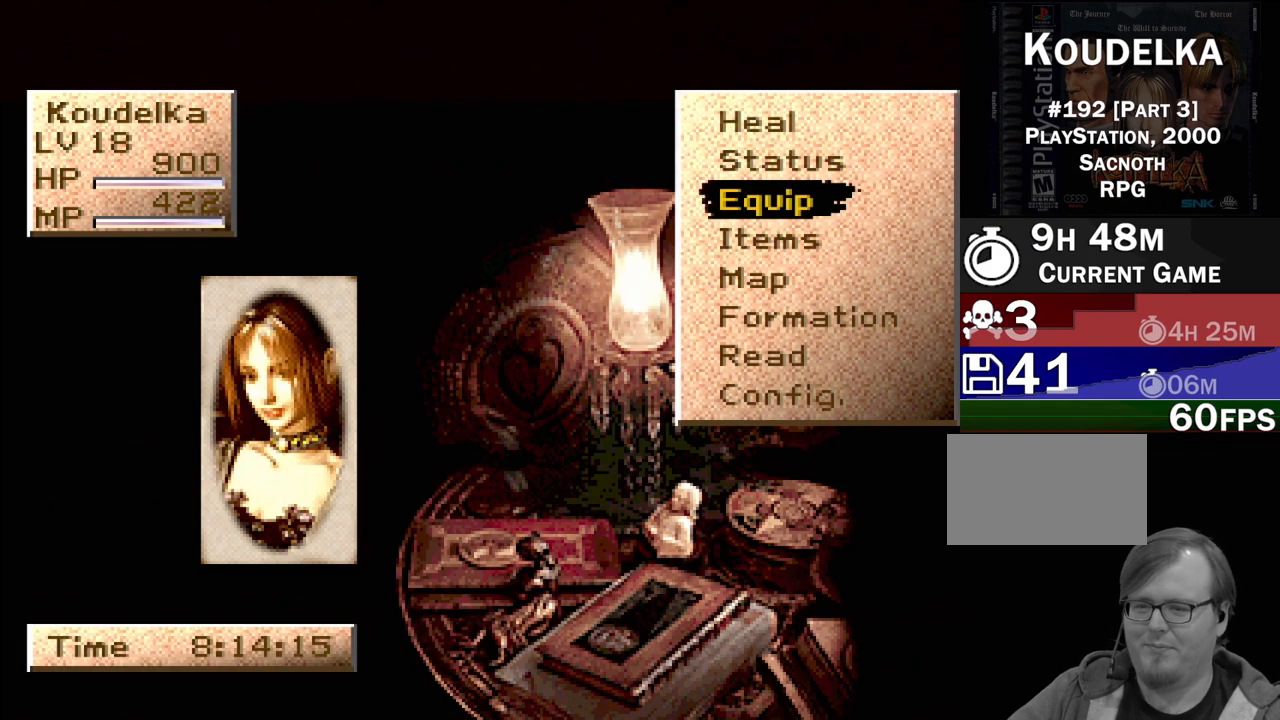
{"buttons": [], "events": [[150, "CIRCLE", "up"]]}
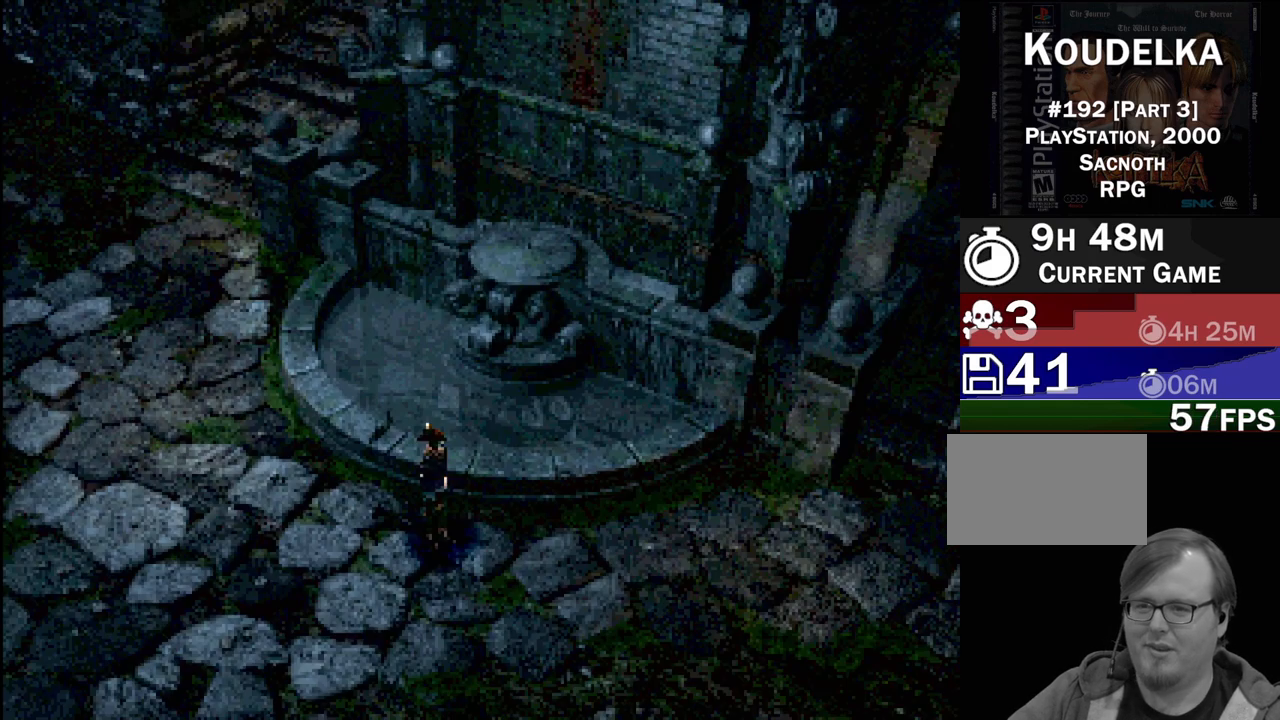
{"buttons": ["CIRCLE", "DPAD_RIGHT"], "events": [[450, "CIRCLE", "down"], [483, "DPAD_RIGHT", "down"]]}
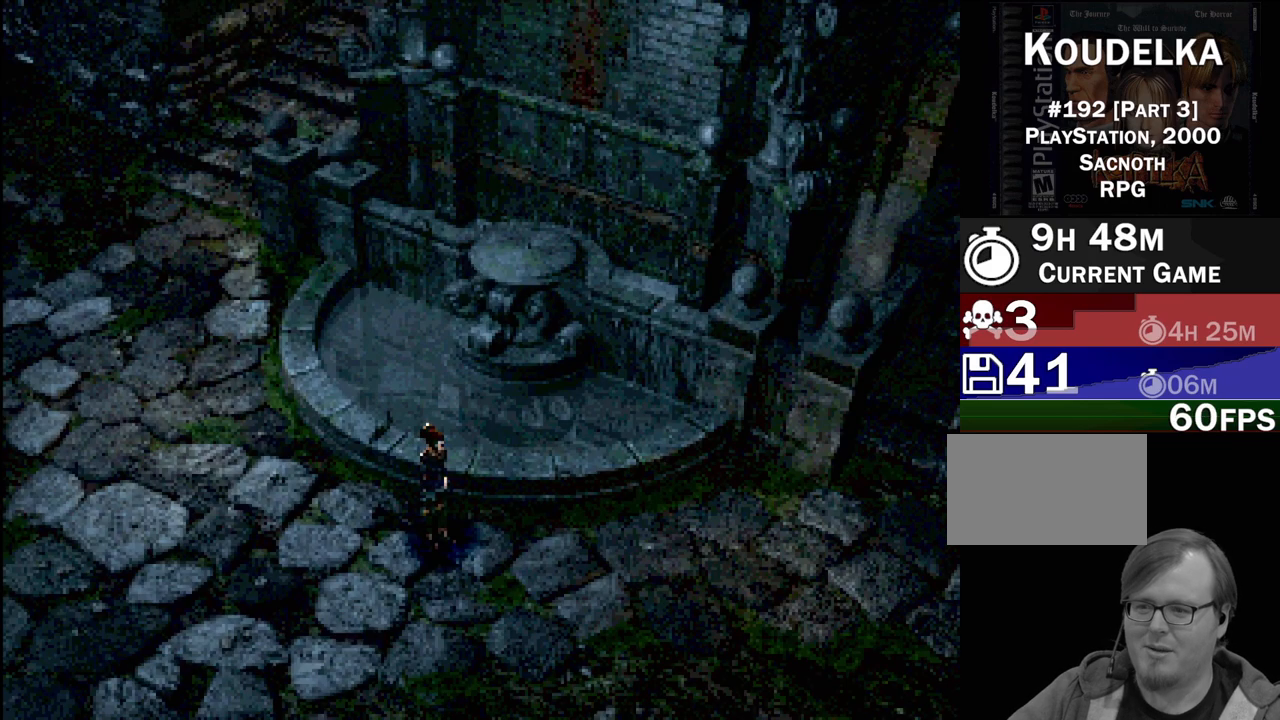
{"buttons": ["CIRCLE", "DPAD_RIGHT"], "events": [[283, "DPAD_DOWN", "down"], [500, "DPAD_DOWN", "up"]]}
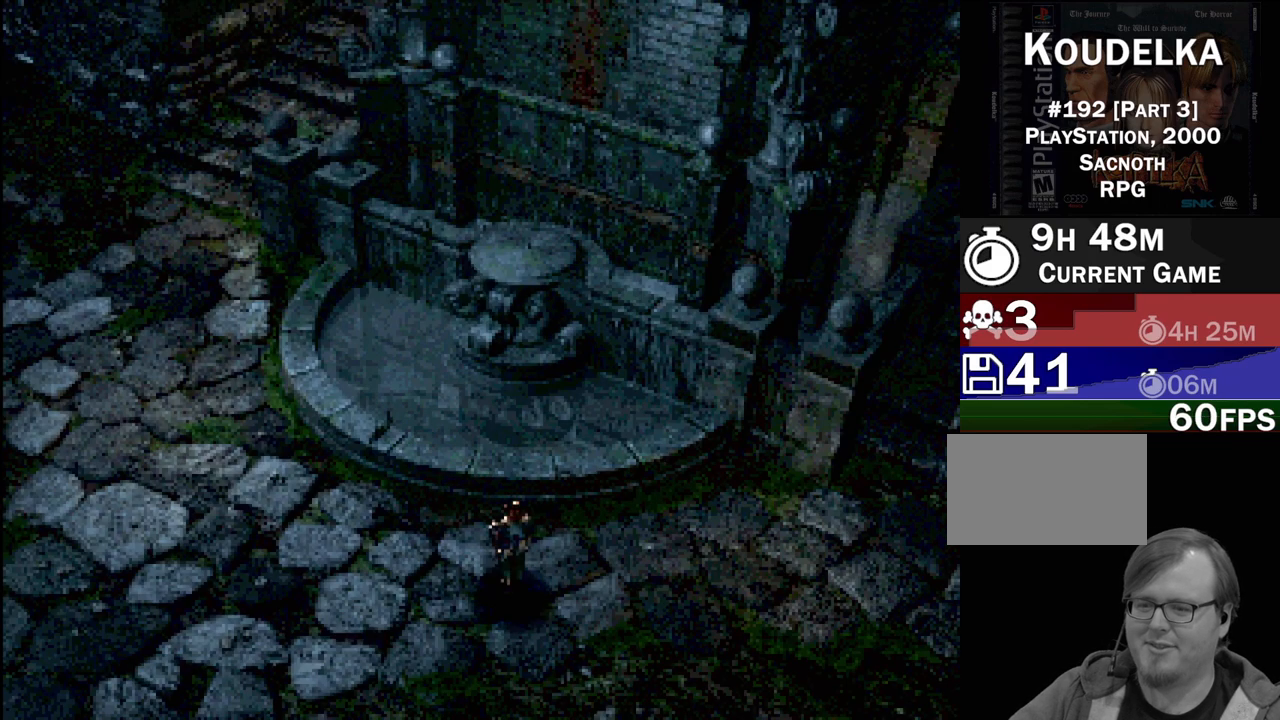
{"buttons": ["CIRCLE", "DPAD_RIGHT"], "events": []}
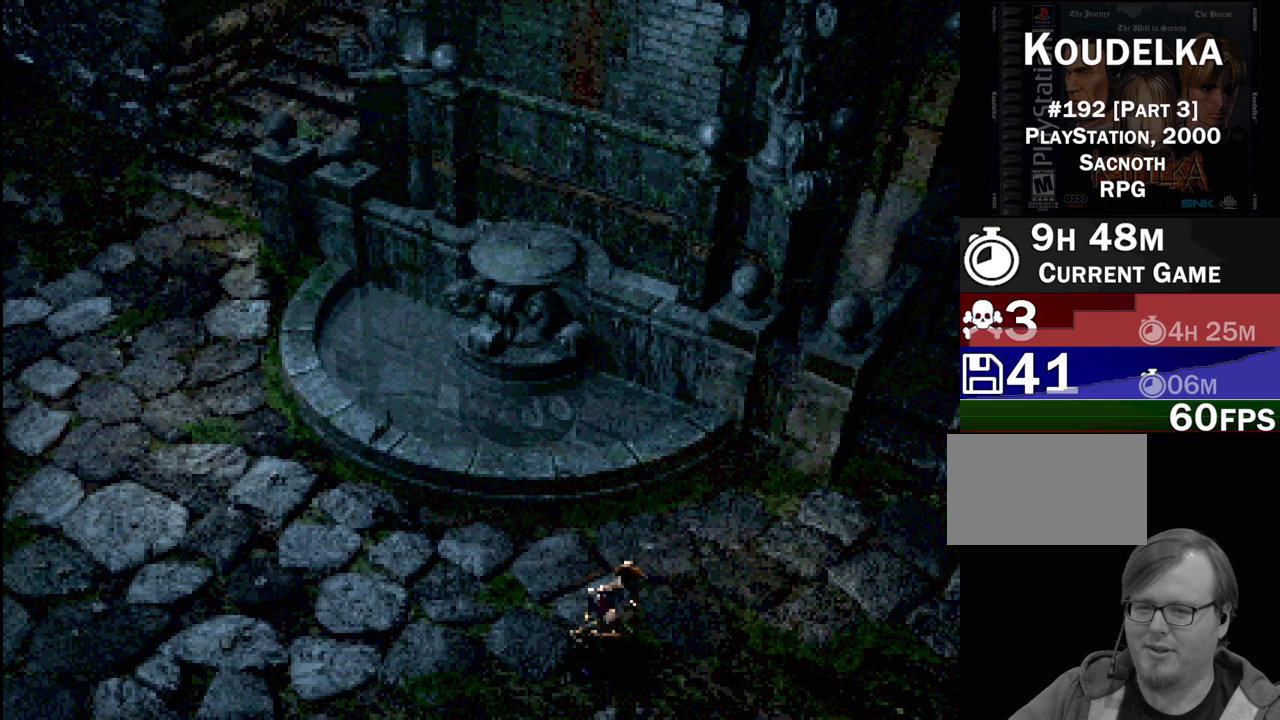
{"buttons": ["CIRCLE", "DPAD_RIGHT"], "events": []}
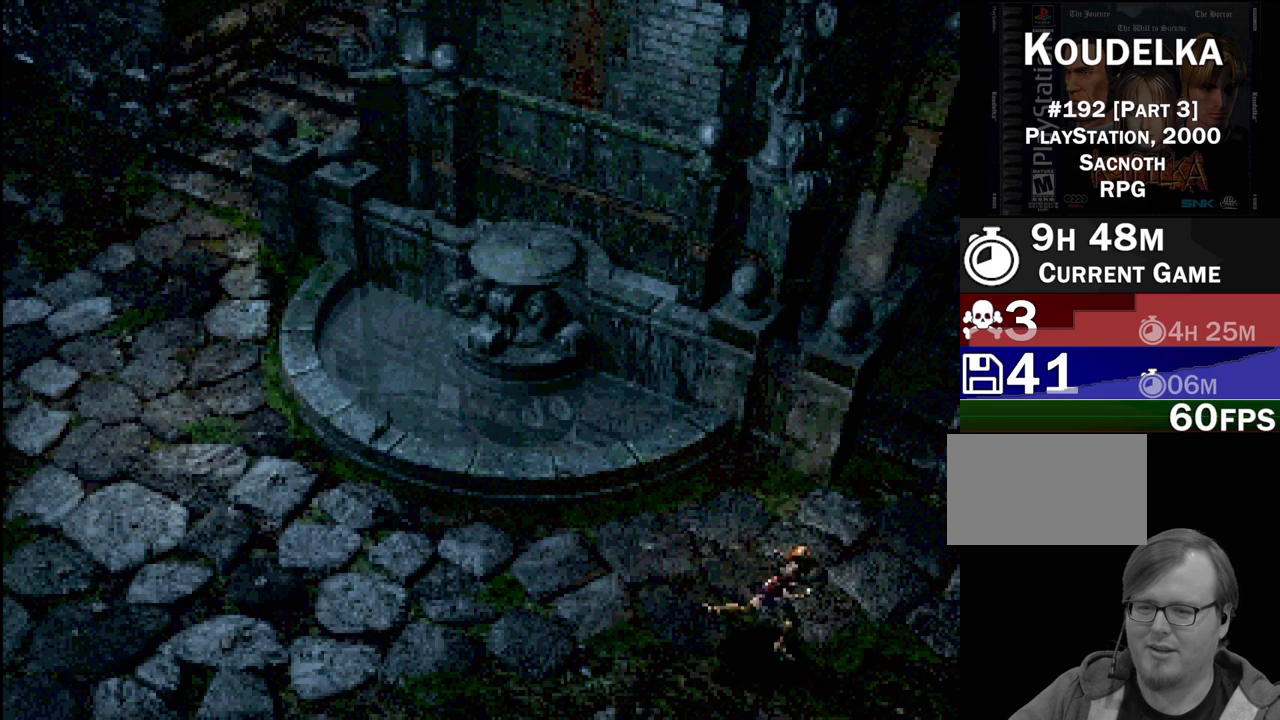
{"buttons": ["CIRCLE", "DPAD_RIGHT"], "events": []}
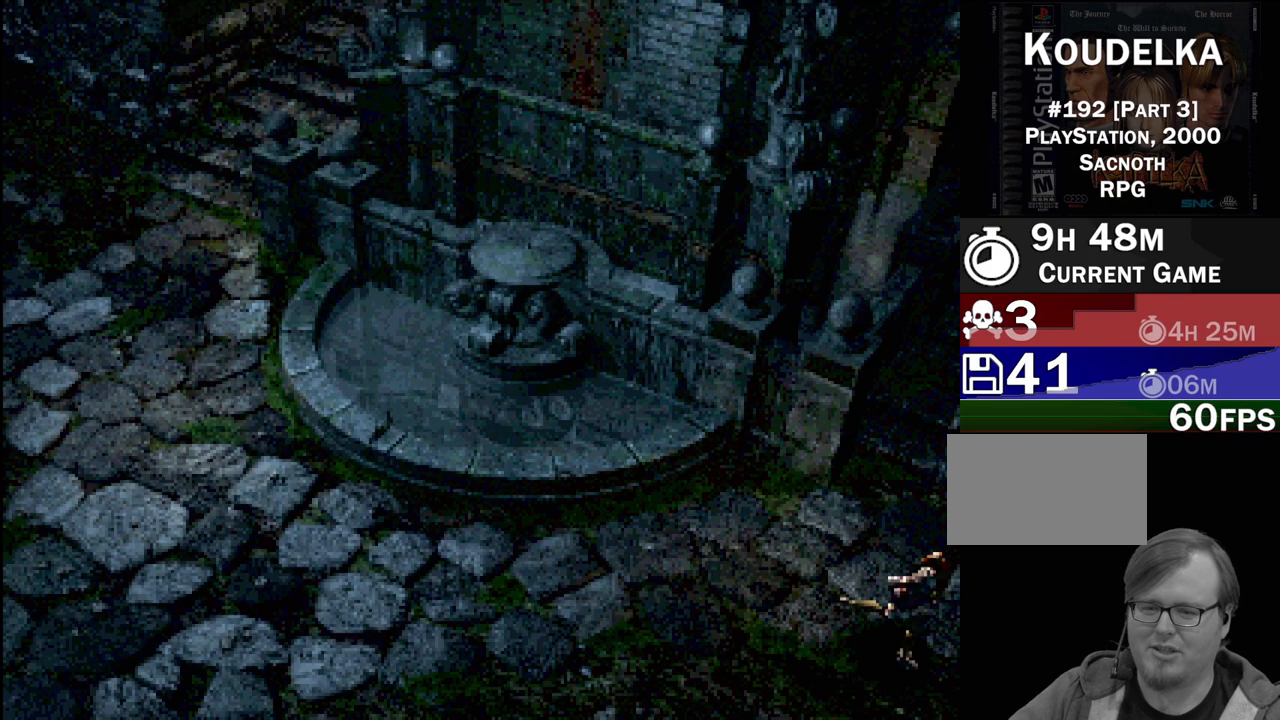
{"buttons": ["DPAD_UP", "DPAD_RIGHT"], "events": [[433, "CIRCLE", "up"], [500, "DPAD_UP", "down"]]}
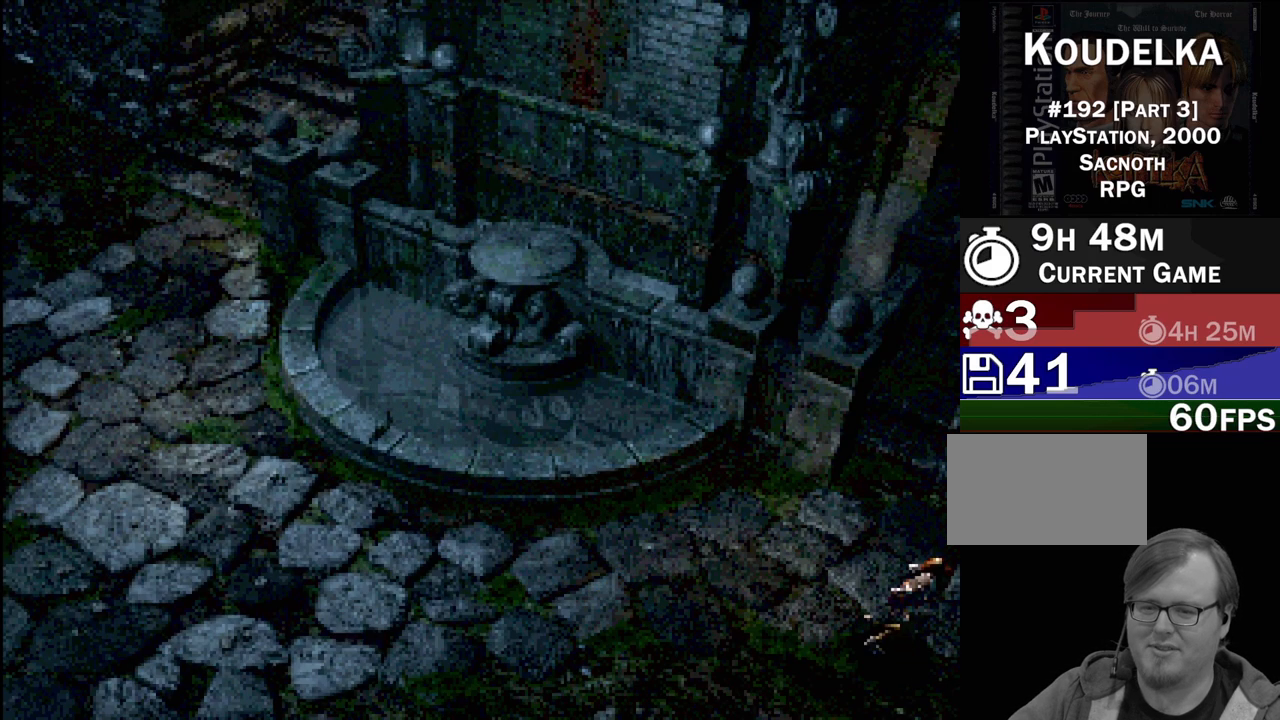
{"buttons": ["CIRCLE", "DPAD_RIGHT"], "events": [[67, "CIRCLE", "down"], [233, "CROSS", "down"], [400, "DPAD_UP", "up"], [433, "CROSS", "up"]]}
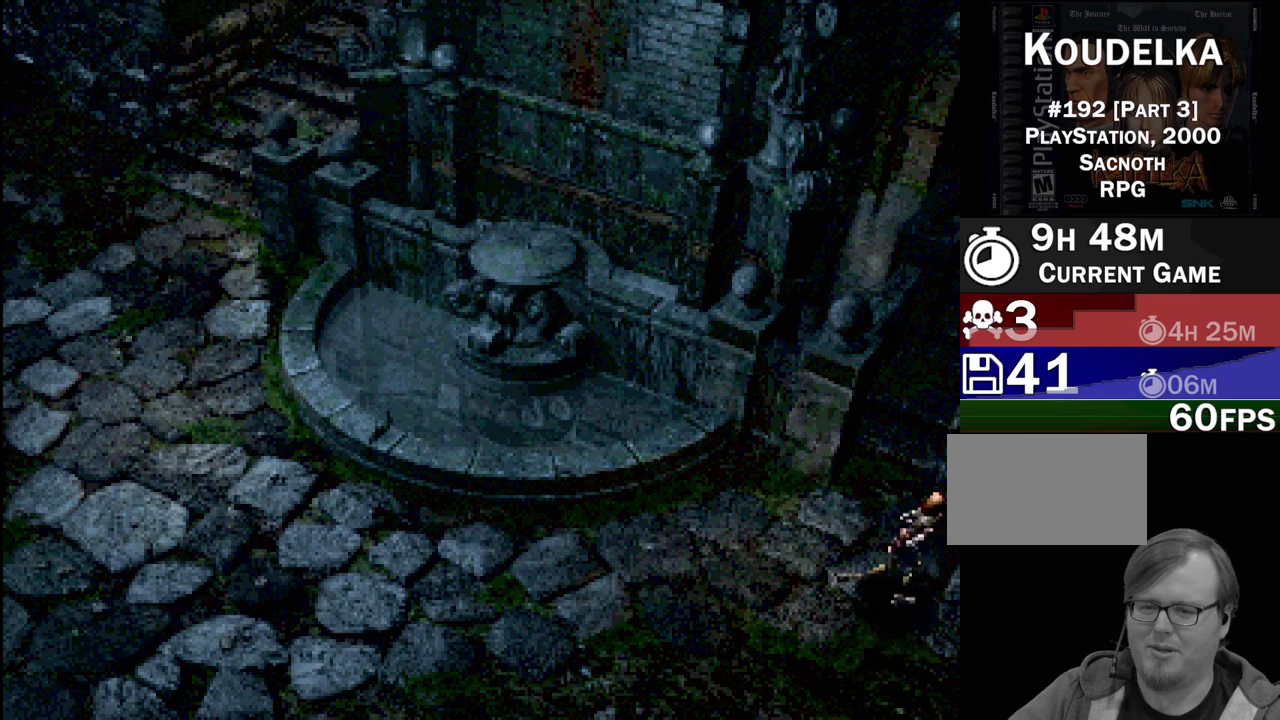
{"buttons": [], "events": [[367, "DPAD_RIGHT", "up"], [450, "CIRCLE", "up"]]}
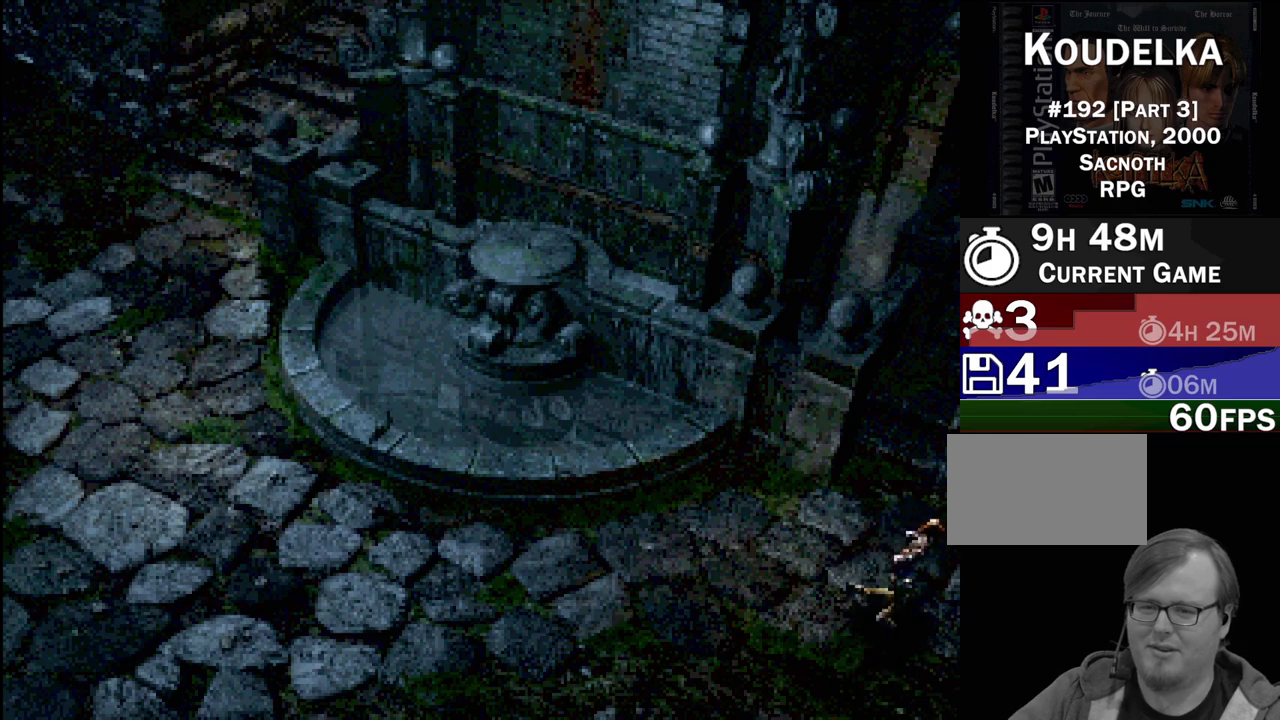
{"buttons": ["CIRCLE", "DPAD_UP"], "events": [[250, "CIRCLE", "down"], [267, "DPAD_UP", "down"], [283, "DPAD_RIGHT", "down"], [500, "DPAD_RIGHT", "up"]]}
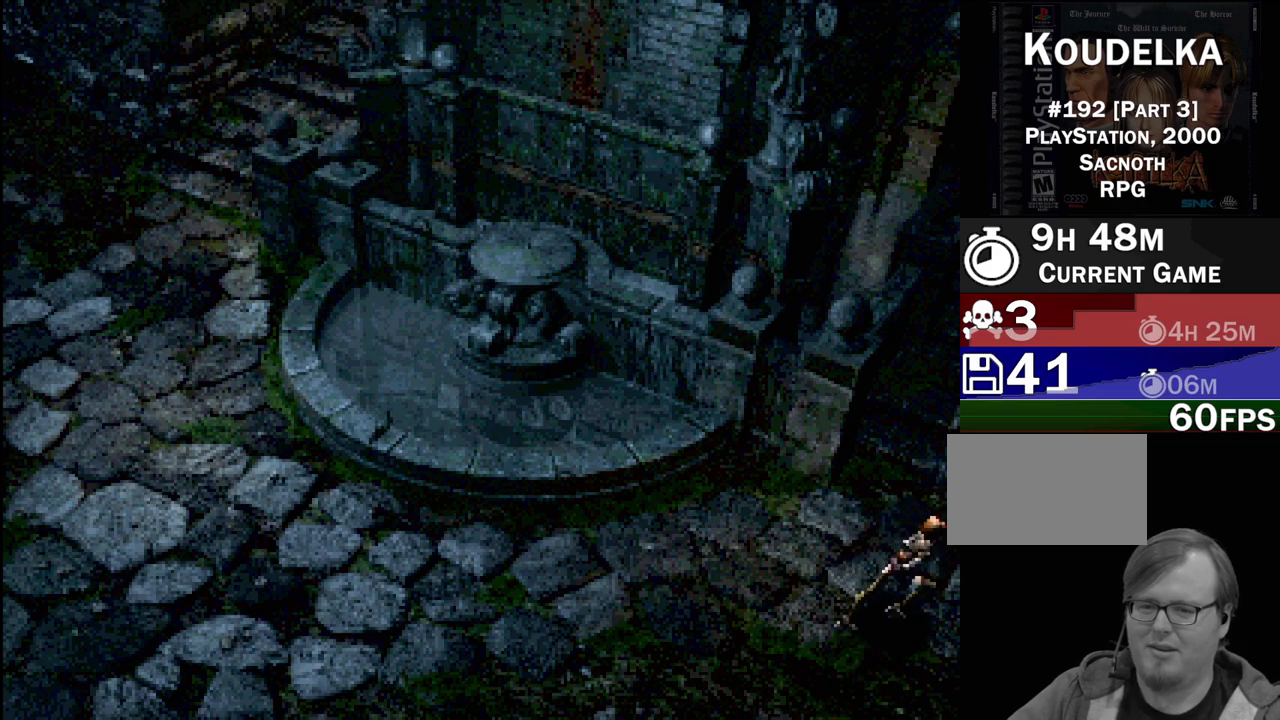
{"buttons": ["CIRCLE", "DPAD_UP"], "events": []}
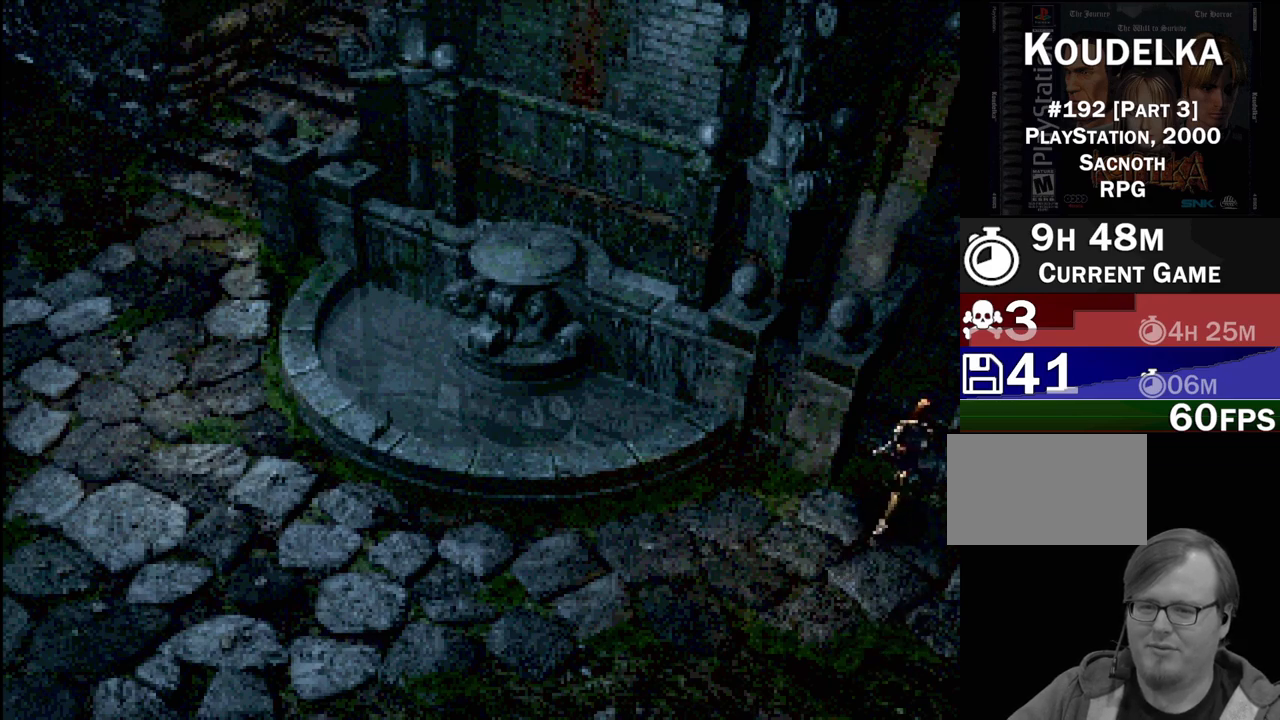
{"buttons": ["CIRCLE", "DPAD_DOWN", "DPAD_LEFT"], "events": [[83, "CROSS", "down"], [250, "DPAD_UP", "up"], [267, "CROSS", "up"], [467, "DPAD_LEFT", "down"], [483, "DPAD_DOWN", "down"]]}
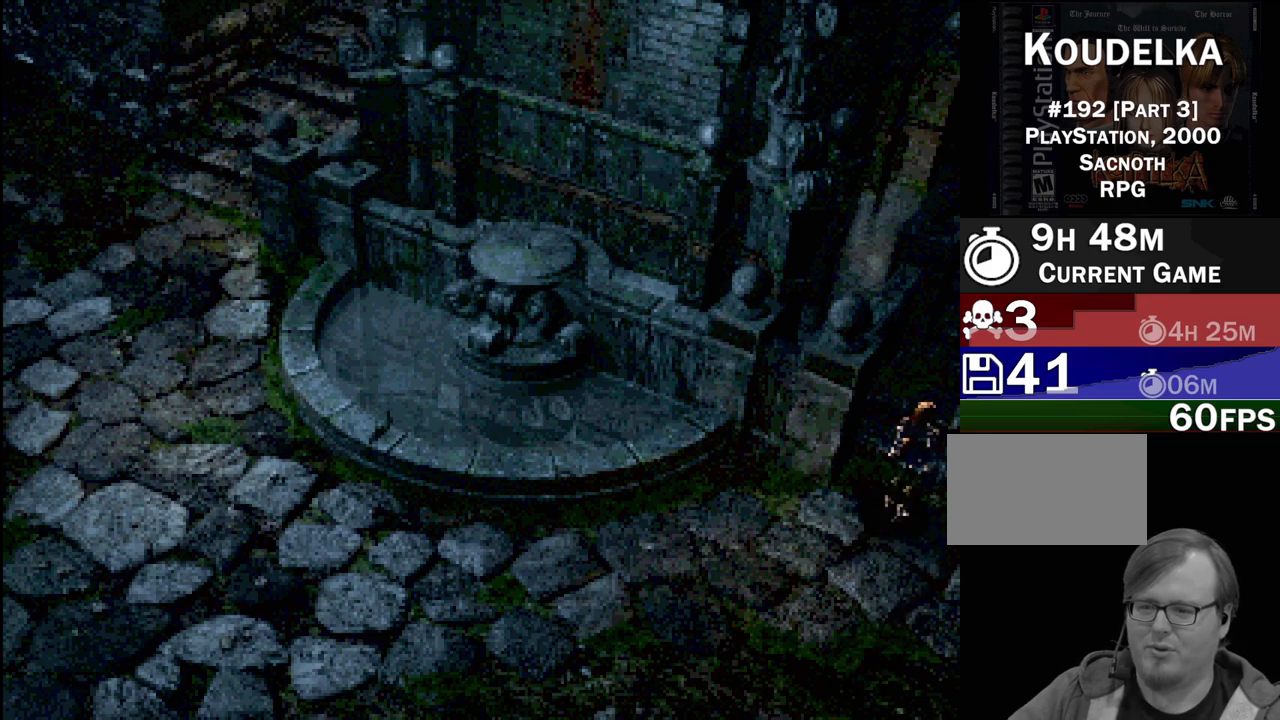
{"buttons": ["CIRCLE", "DPAD_DOWN", "DPAD_LEFT"], "events": [[133, "CROSS", "down"], [367, "CROSS", "up"]]}
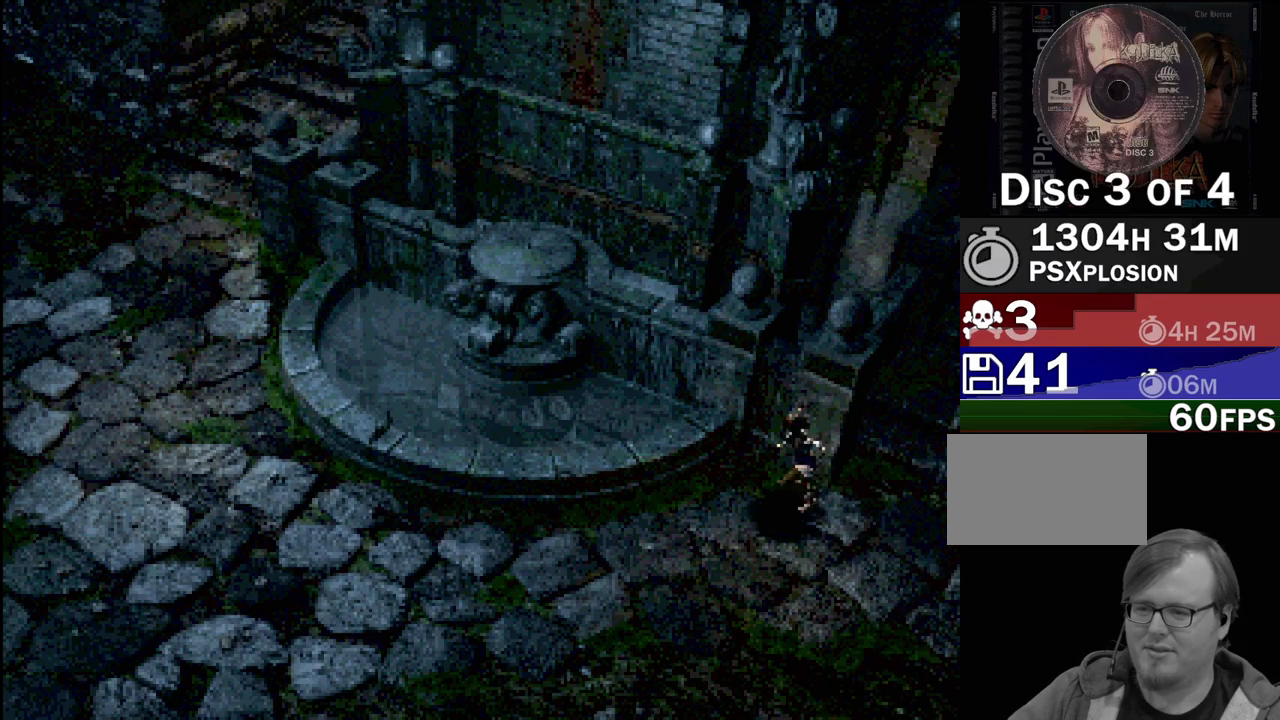
{"buttons": [], "events": [[450, "DPAD_DOWN", "up"], [450, "DPAD_LEFT", "up"], [483, "CIRCLE", "up"]]}